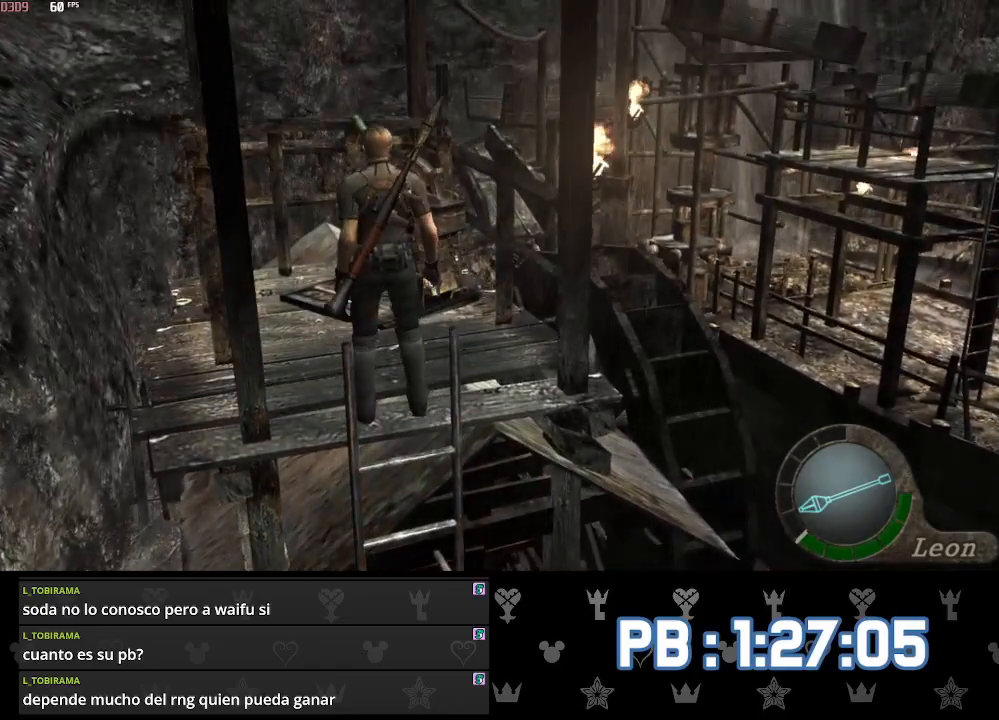
Gameplay with a controller (PlayStation layout); each line is a JSON object with the inputs held at the frame after it. "events" lists button and stick changes between this image and that frame as [ms after this image, input, new state], when the widget could be followed in between.
{"buttons": ["DPAD_RIGHT"], "left_stick": "up", "right_stick": "center", "events": []}
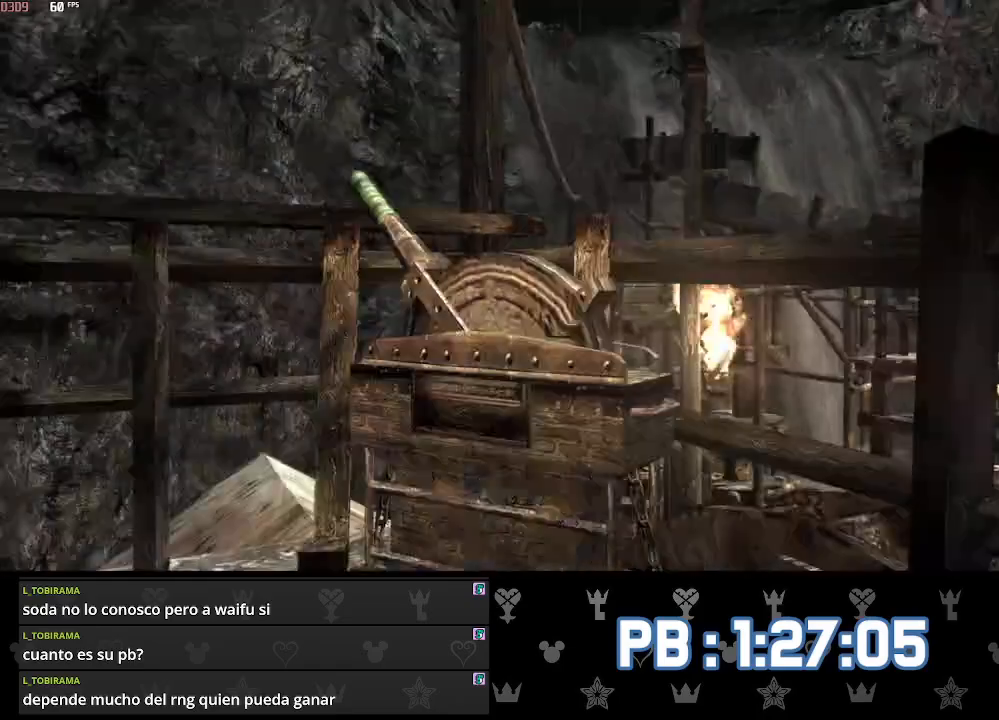
{"buttons": [], "left_stick": "center", "right_stick": "center", "events": [[117, "DPAD_RIGHT", "up"], [200, "left_stick", "center"]]}
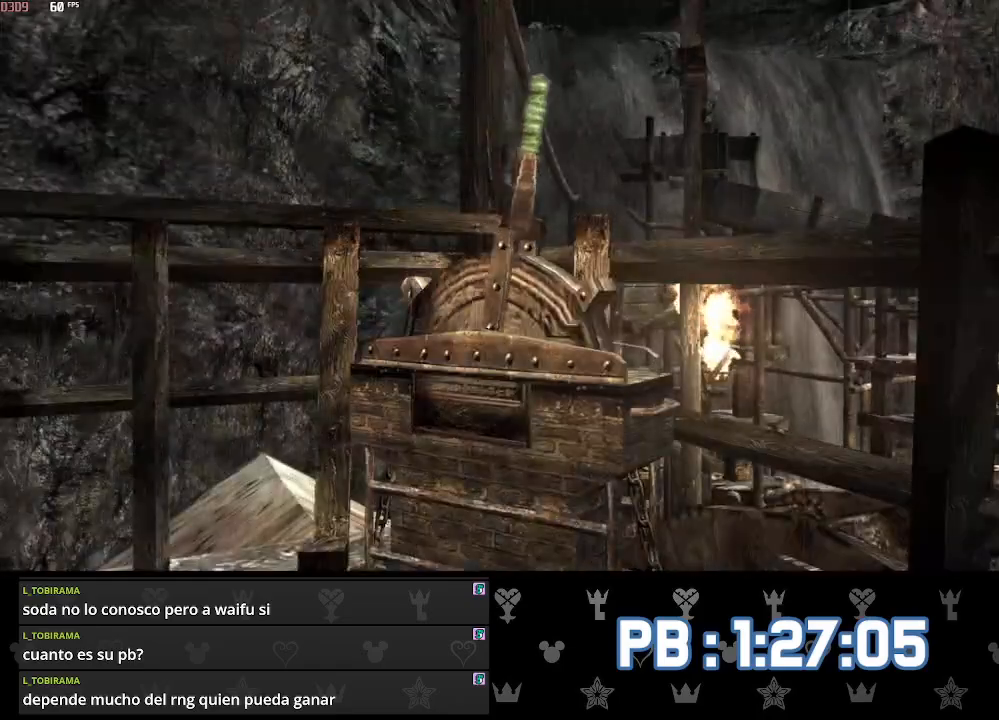
{"buttons": ["CIRCLE"], "left_stick": "right", "right_stick": "right", "events": [[167, "left_stick", "down-right"], [183, "right_stick", "right"], [250, "CIRCLE", "down"], [350, "CIRCLE", "up"], [433, "CIRCLE", "down"], [450, "left_stick", "right"]]}
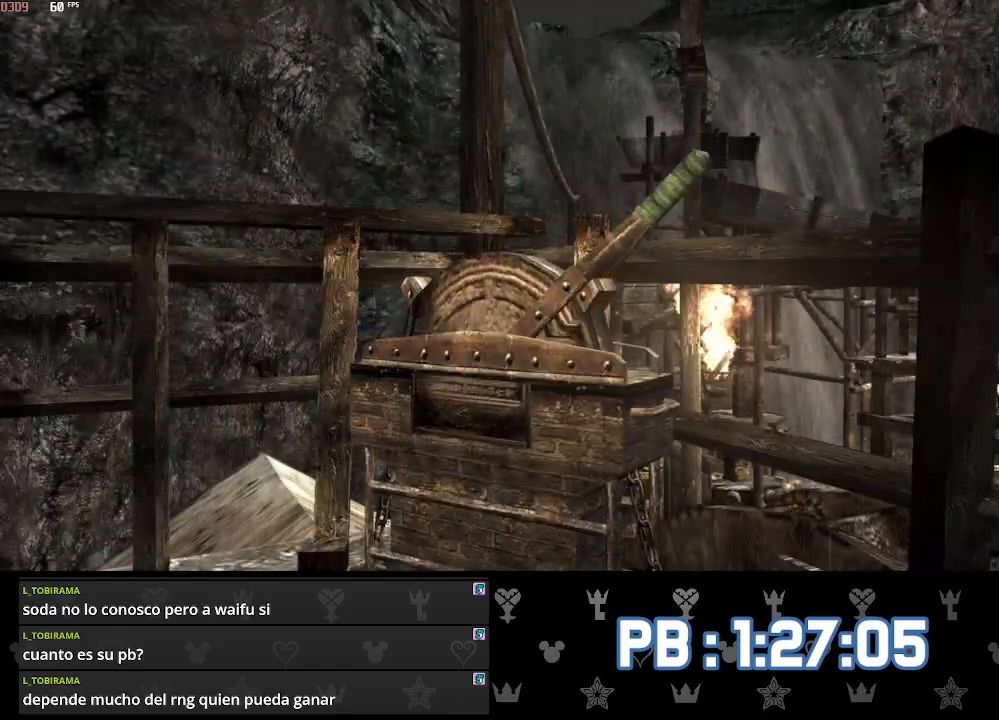
{"buttons": [], "left_stick": "right", "right_stick": "right", "events": [[17, "CIRCLE", "up"], [83, "CIRCLE", "down"], [167, "CIRCLE", "up"], [200, "L2", "down"], [267, "CIRCLE", "down"], [300, "L2", "up"], [367, "CIRCLE", "up"], [367, "L2", "down"], [417, "CIRCLE", "down"], [450, "L2", "up"], [500, "CIRCLE", "up"]]}
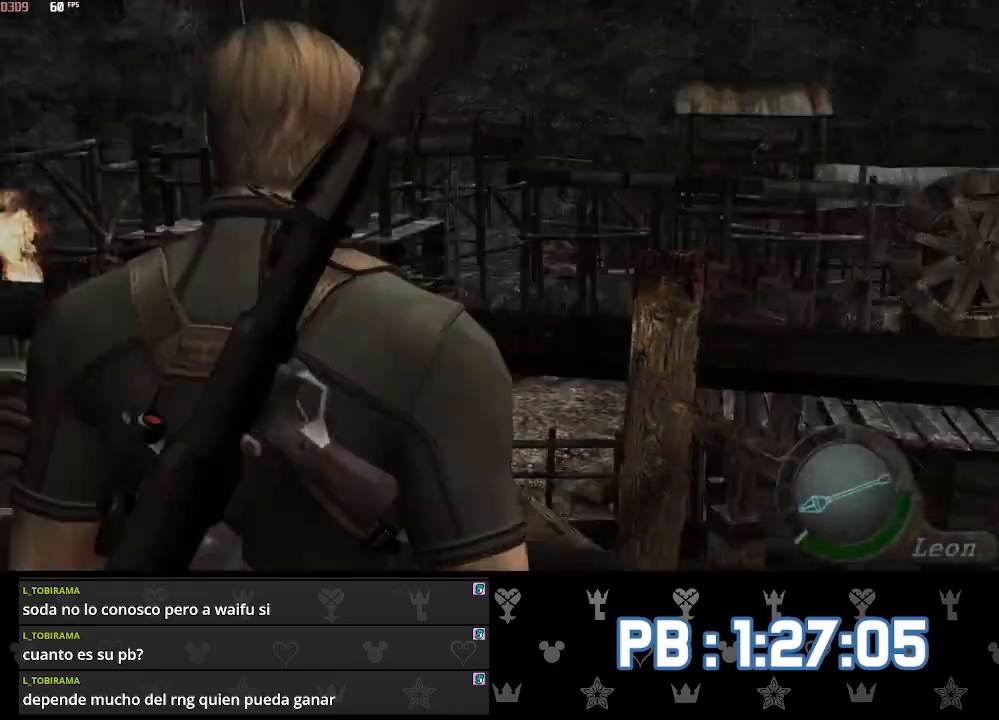
{"buttons": ["SQUARE"], "left_stick": "up-right", "right_stick": "down-right"}
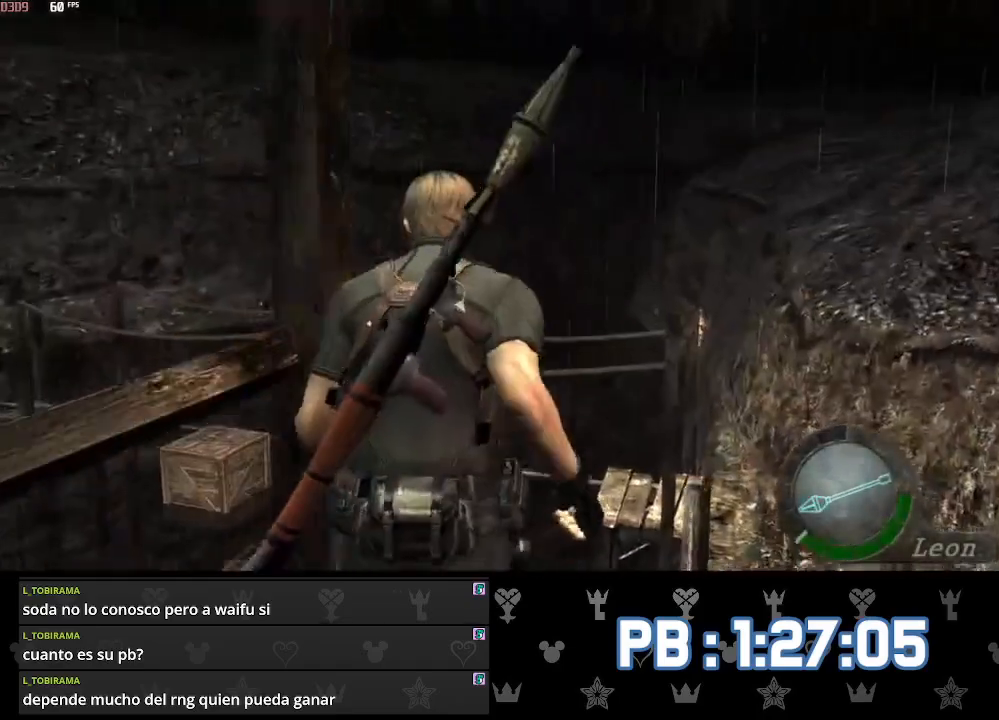
{"buttons": ["SQUARE"], "left_stick": "up-right", "right_stick": "down-right", "events": []}
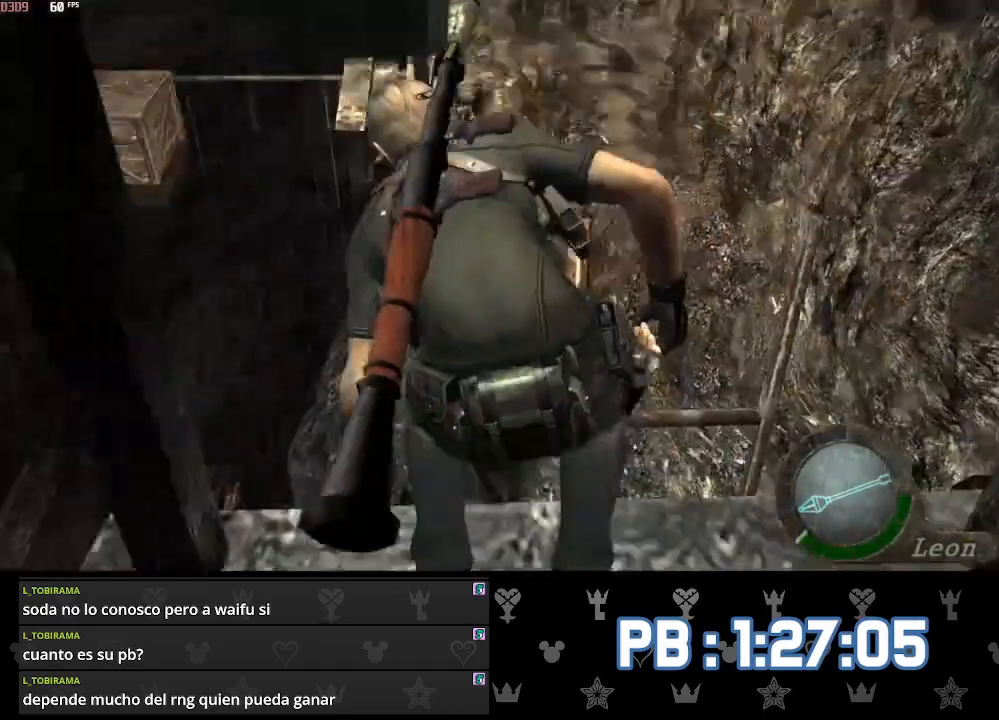
{"buttons": [], "left_stick": "up", "right_stick": "down-right"}
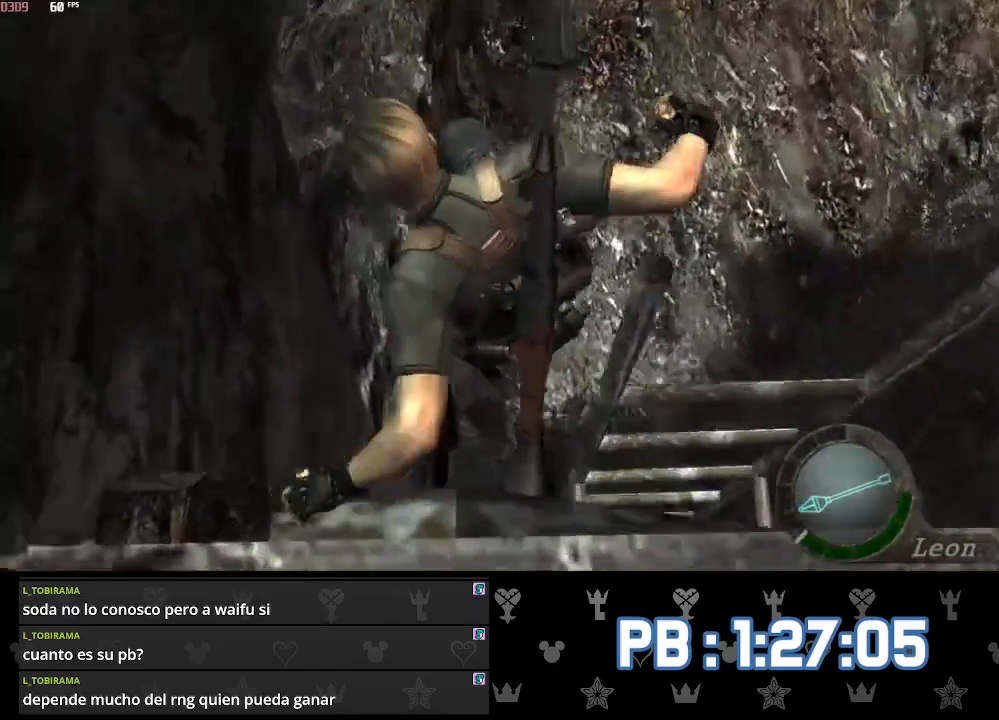
{"buttons": [], "left_stick": "up", "right_stick": "down-right", "events": []}
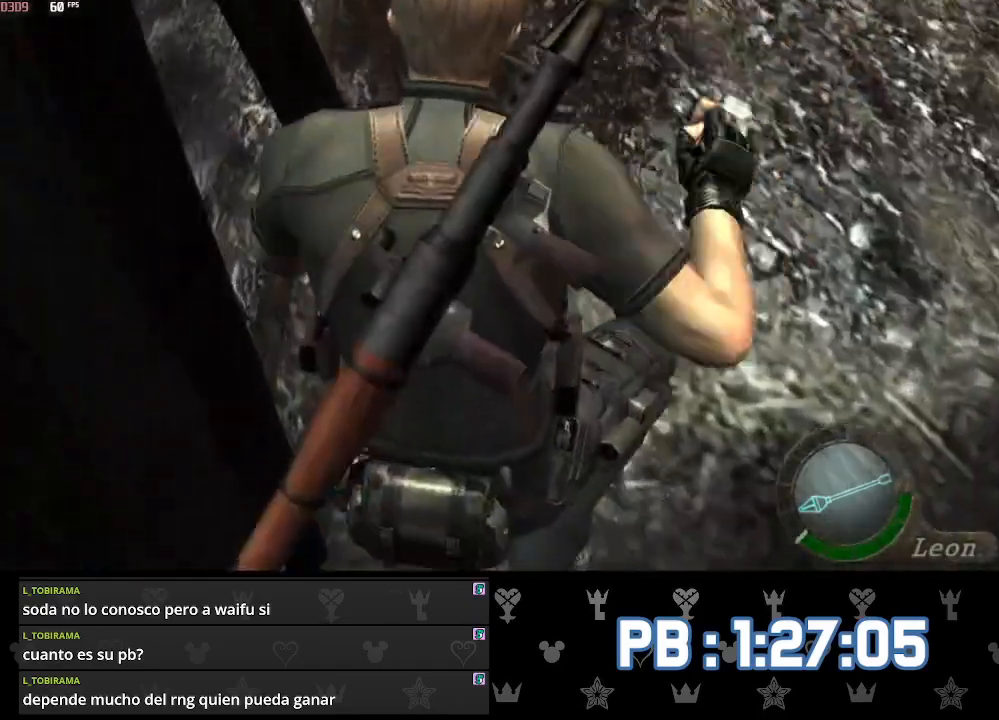
{"buttons": [], "left_stick": "up", "right_stick": "center", "events": [[17, "right_stick", "center"]]}
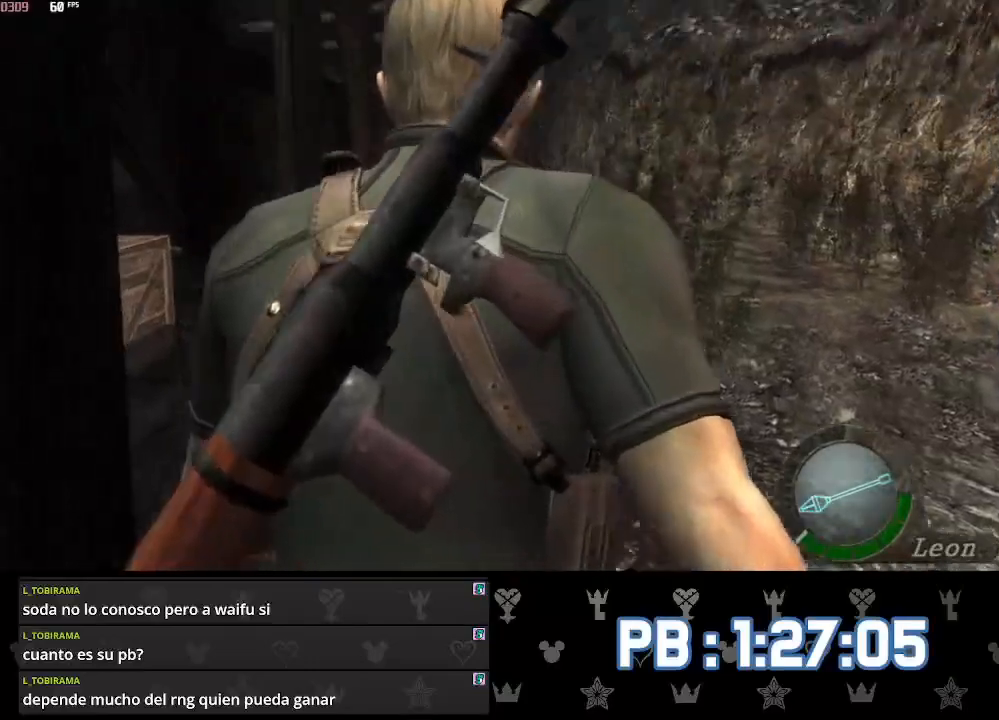
{"buttons": [], "left_stick": "up", "right_stick": "center", "events": [[300, "DPAD_RIGHT", "down"], [483, "DPAD_RIGHT", "up"]]}
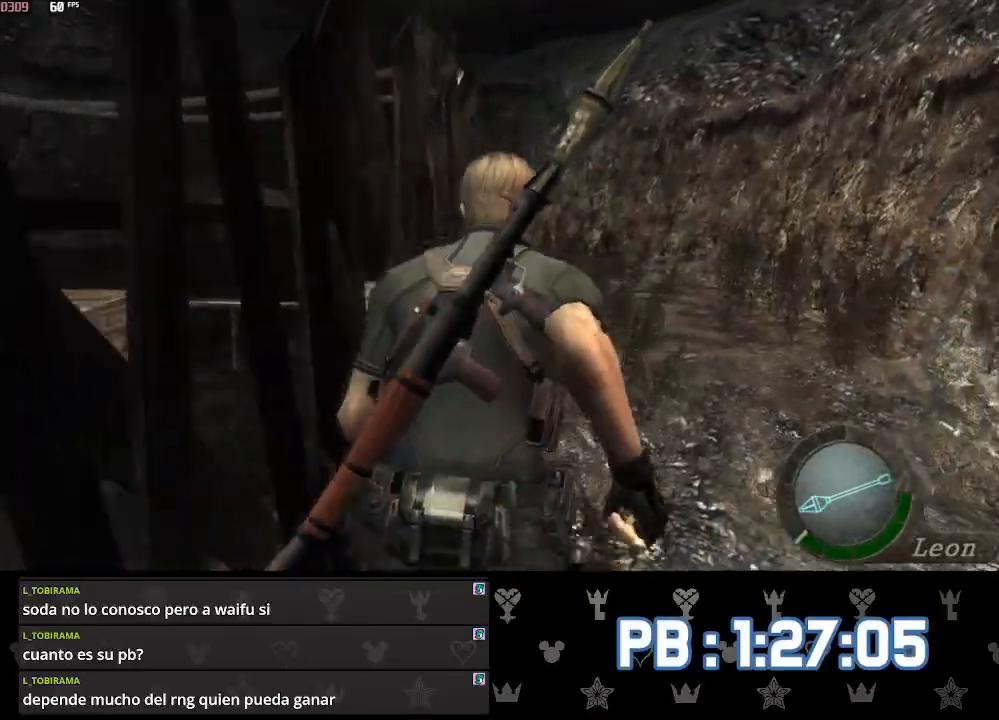
{"buttons": ["DPAD_LEFT"], "left_stick": "up", "right_stick": "center", "events": [[267, "DPAD_LEFT", "down"], [317, "DPAD_LEFT", "up"], [500, "DPAD_LEFT", "down"]]}
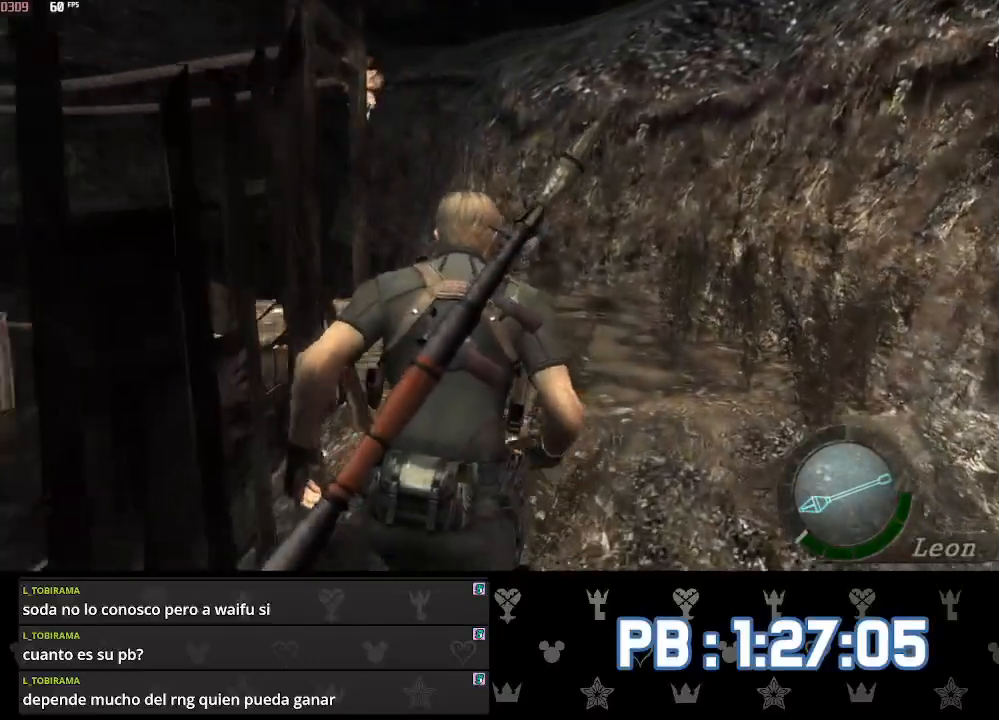
{"buttons": [], "left_stick": "up", "right_stick": "center", "events": [[67, "DPAD_LEFT", "up"], [233, "DPAD_LEFT", "down"], [267, "DPAD_LEFT", "up"]]}
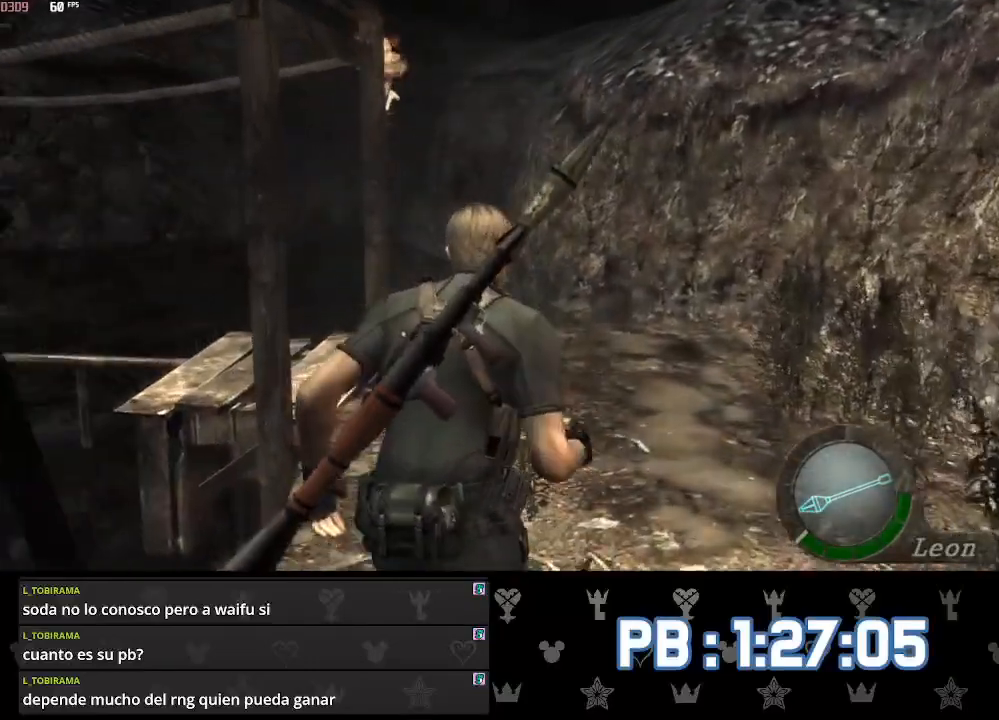
{"buttons": ["DPAD_LEFT"], "left_stick": "up", "right_stick": "center", "events": [[167, "DPAD_LEFT", "down"]]}
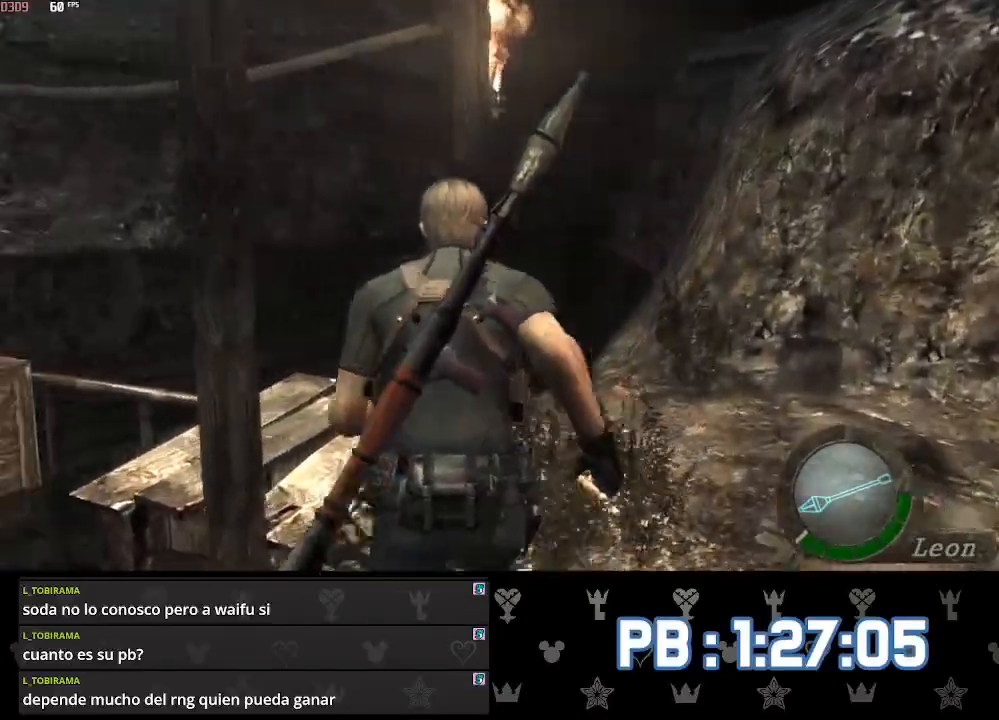
{"buttons": ["DPAD_LEFT"], "left_stick": "up", "right_stick": "center", "events": []}
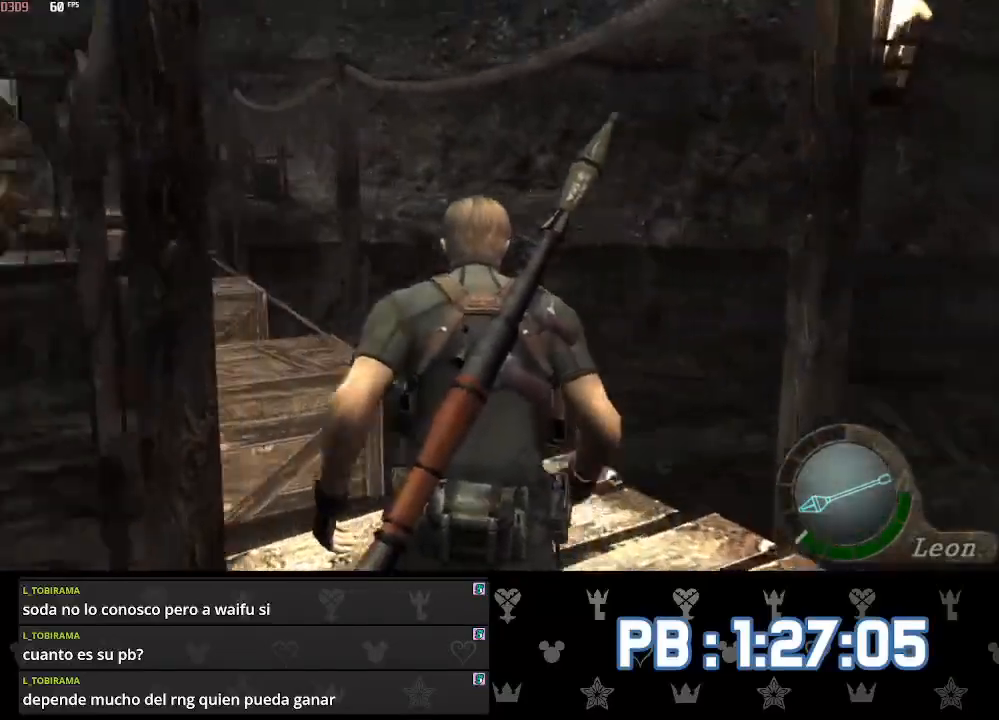
{"buttons": ["SQUARE"], "left_stick": "up", "right_stick": "center"}
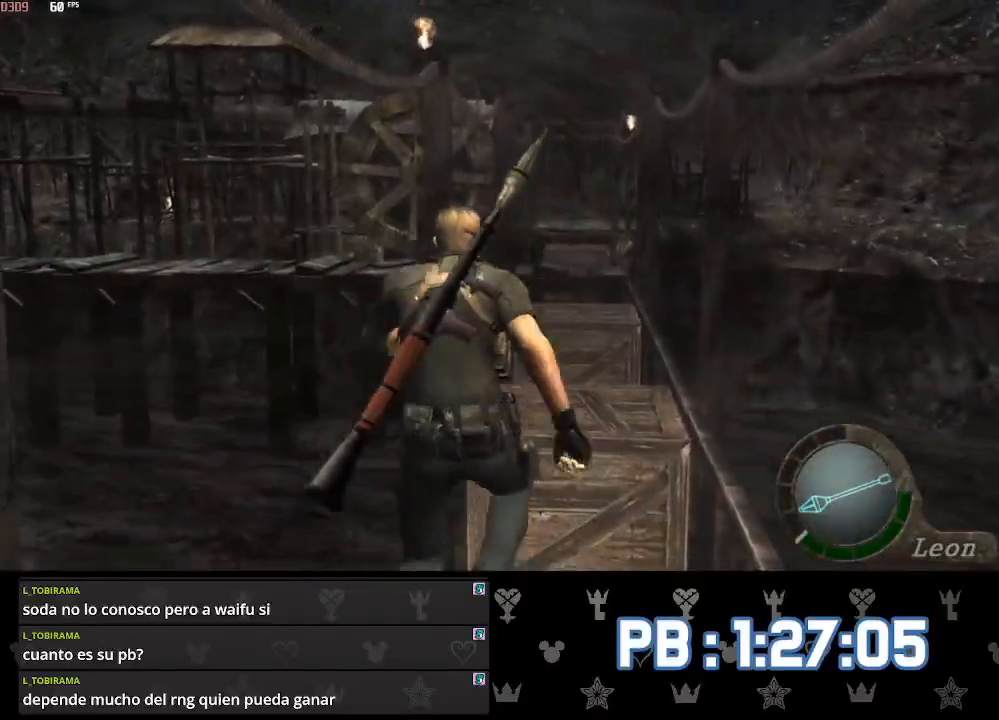
{"buttons": ["SQUARE"], "left_stick": "up", "right_stick": "center", "events": []}
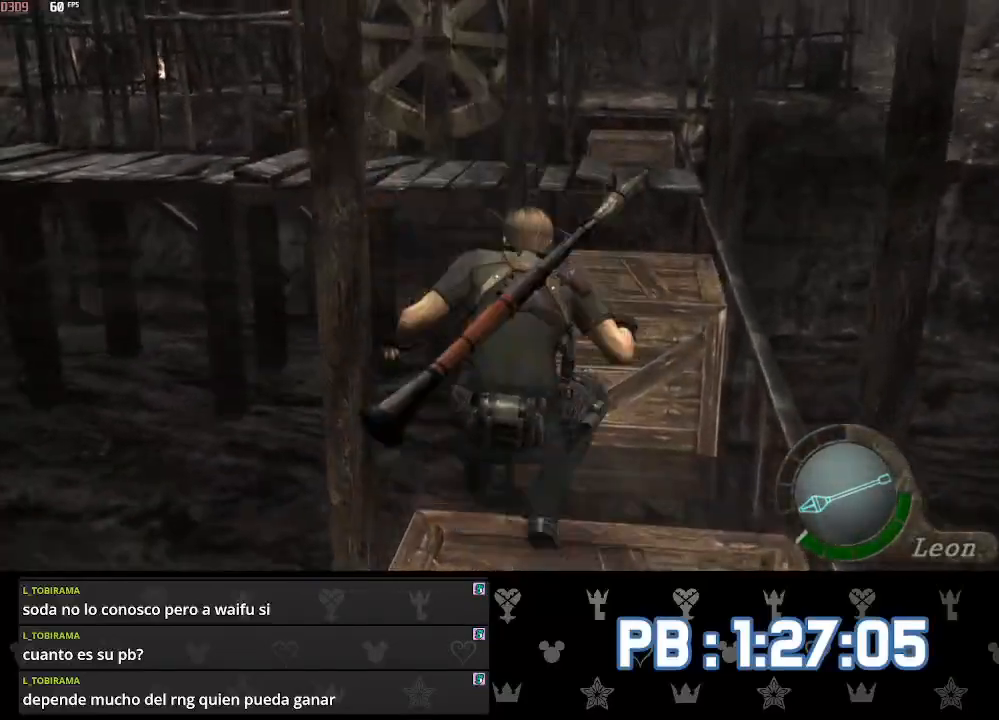
{"buttons": [], "left_stick": "up", "right_stick": "center"}
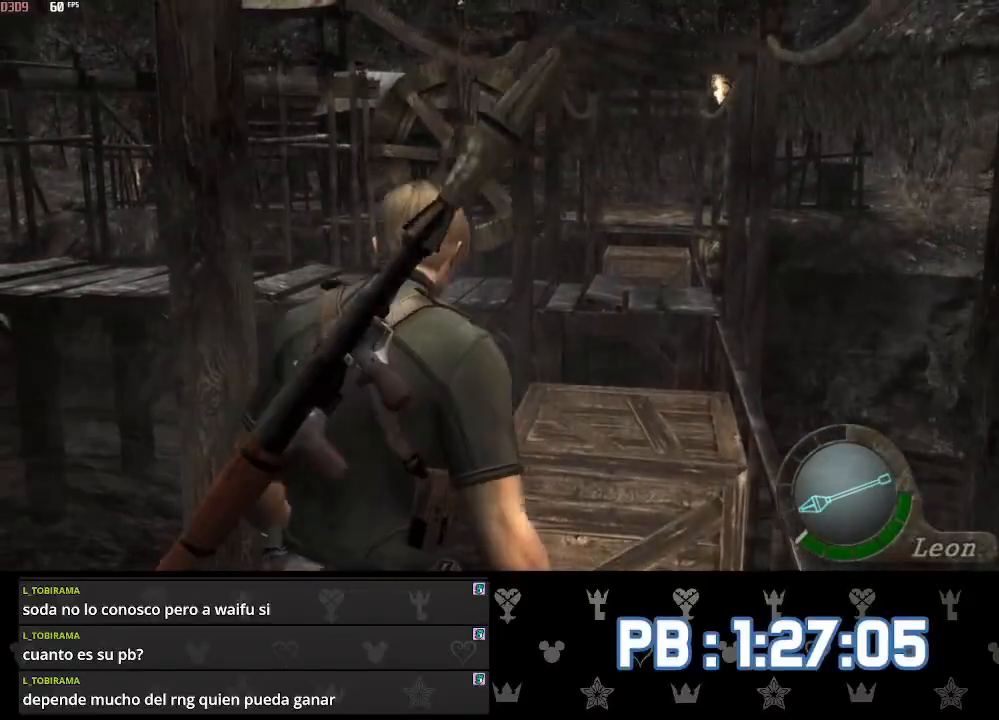
{"buttons": [], "left_stick": "up", "right_stick": "center", "events": []}
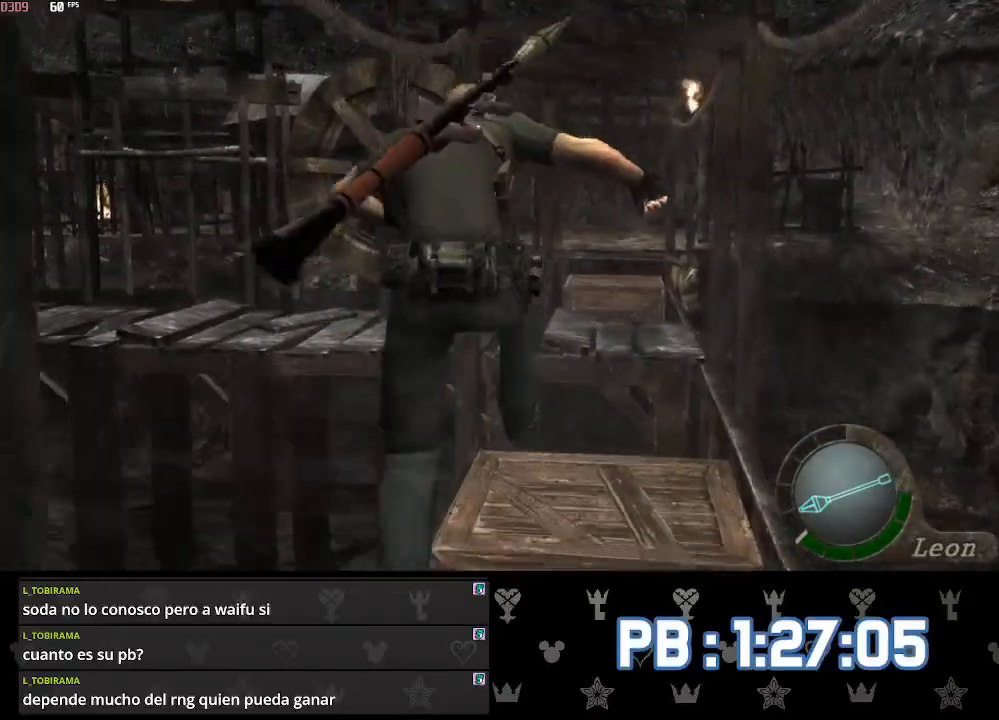
{"buttons": [], "left_stick": "up", "right_stick": "center", "events": []}
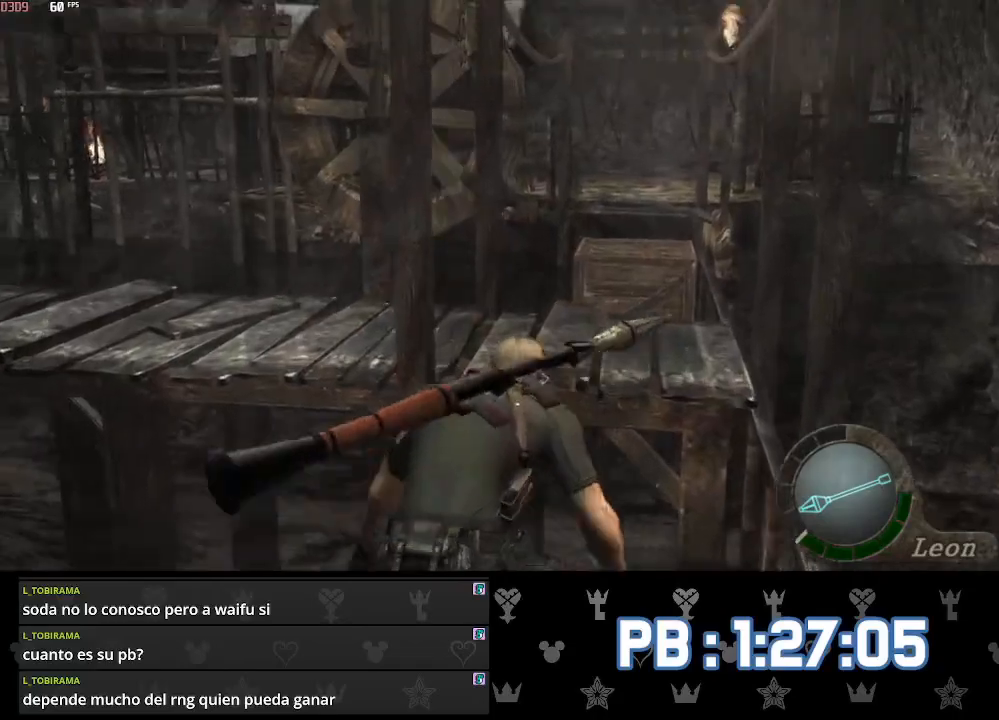
{"buttons": ["SQUARE"], "left_stick": "up", "right_stick": "center"}
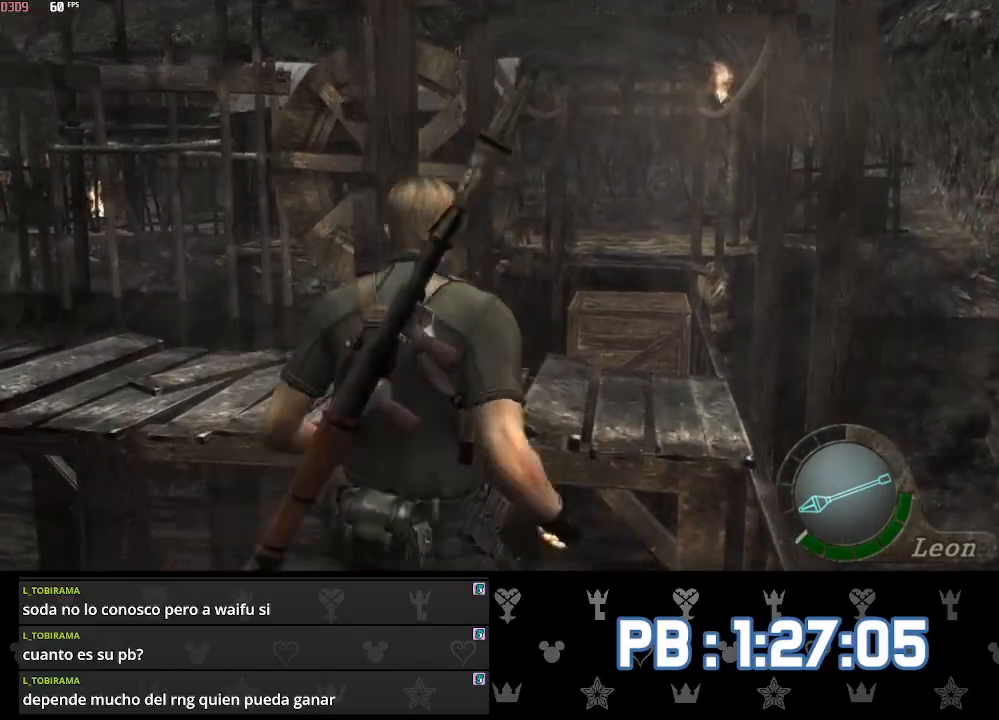
{"buttons": [], "left_stick": "up-left", "right_stick": "center"}
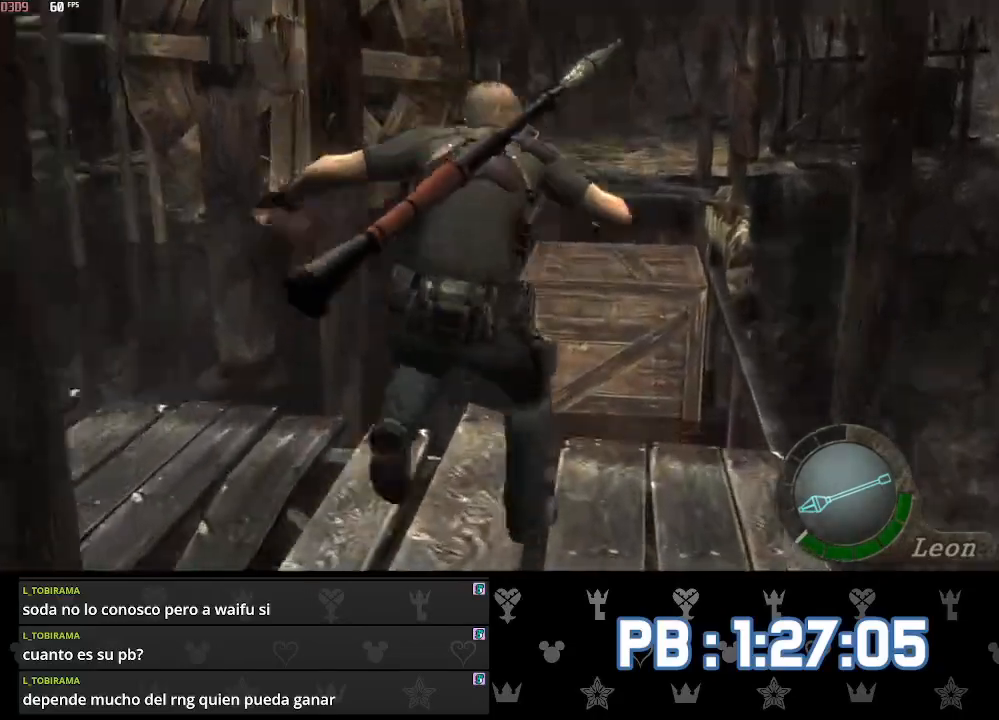
{"buttons": [], "left_stick": "up-left", "right_stick": "center", "events": []}
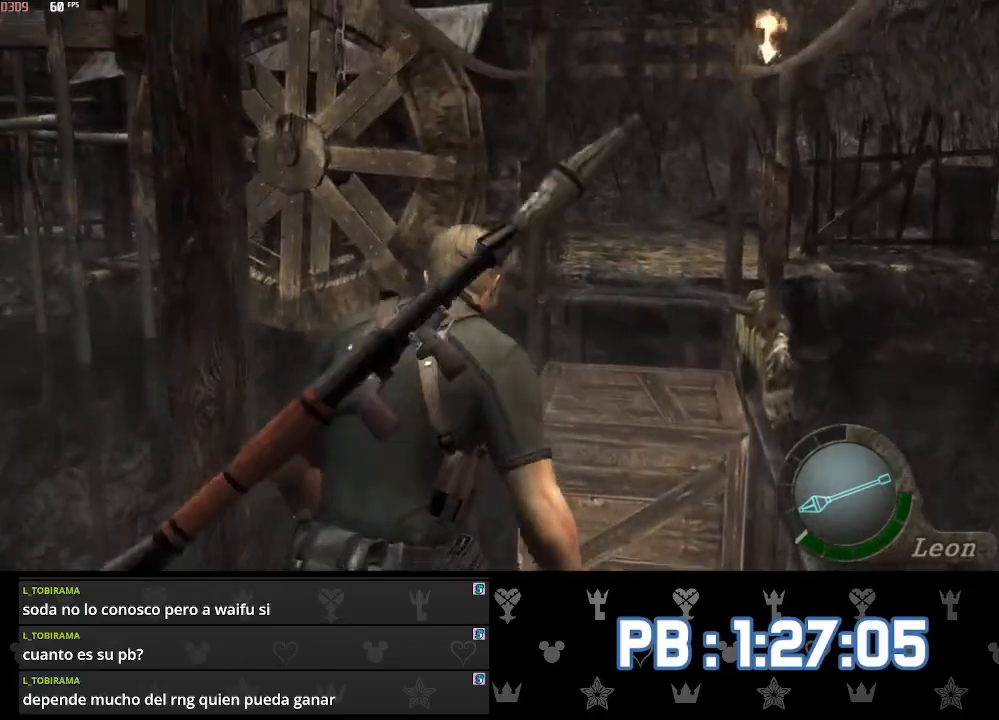
{"buttons": [], "left_stick": "up-left", "right_stick": "left", "events": [[100, "right_stick", "left"], [217, "L2", "down"], [283, "CIRCLE", "down"], [317, "L2", "up"], [367, "CIRCLE", "up"], [417, "CIRCLE", "down"], [500, "CIRCLE", "up"]]}
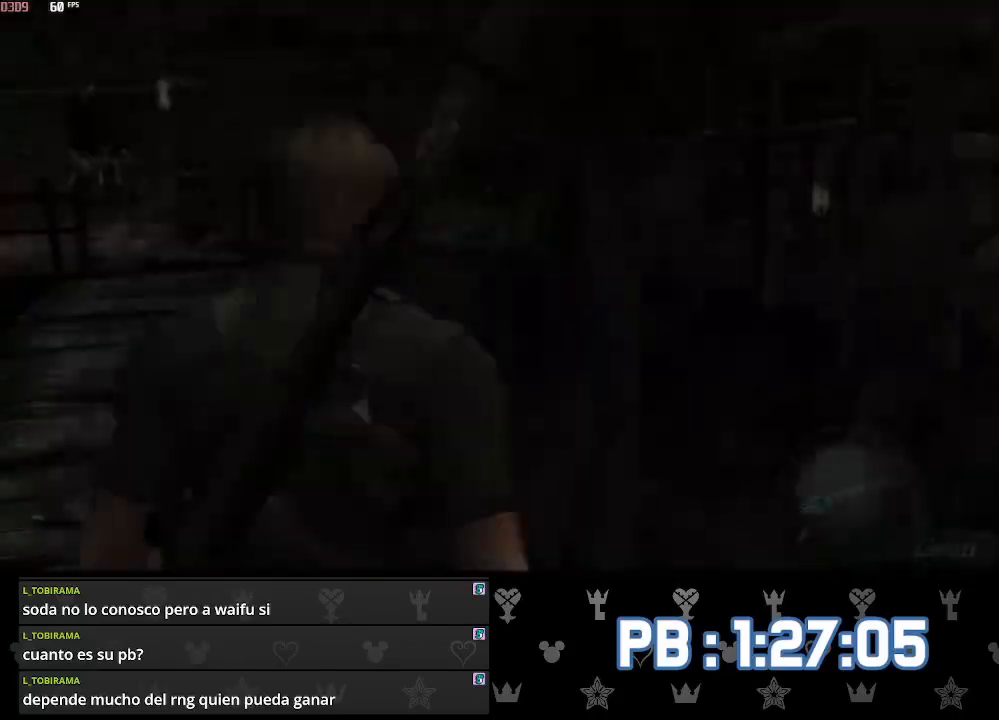
{"buttons": [], "left_stick": "up", "right_stick": "center", "events": [[33, "CIRCLE", "down"], [83, "right_stick", "center"], [133, "CIRCLE", "up"], [433, "left_stick", "up"]]}
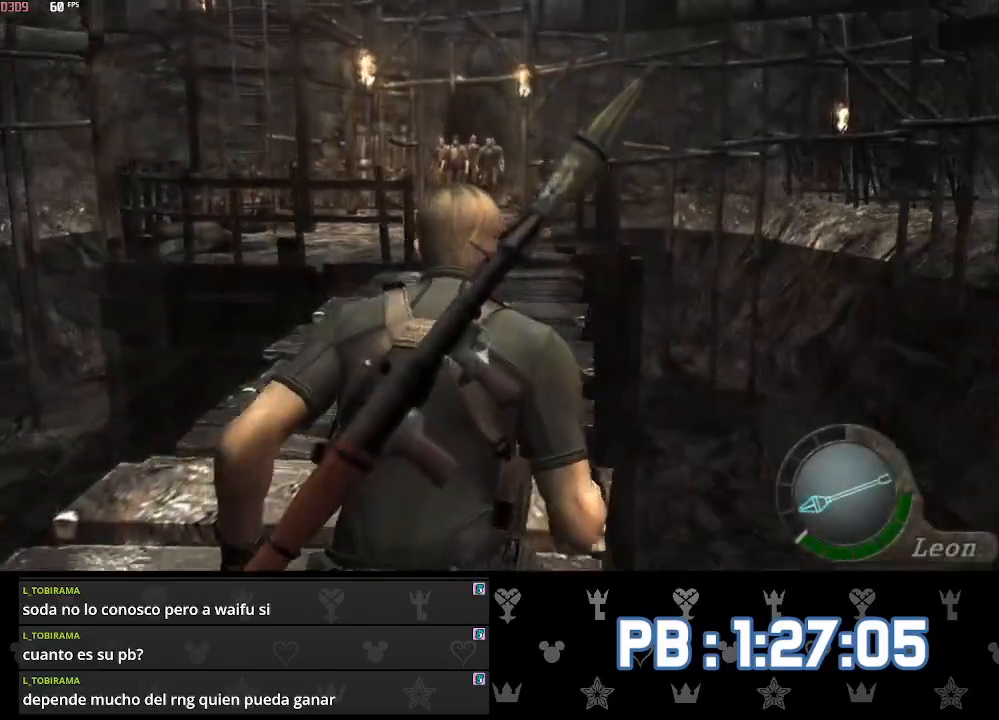
{"buttons": [], "left_stick": "up", "right_stick": "center", "events": [[450, "DPAD_LEFT", "down"], [483, "DPAD_LEFT", "up"]]}
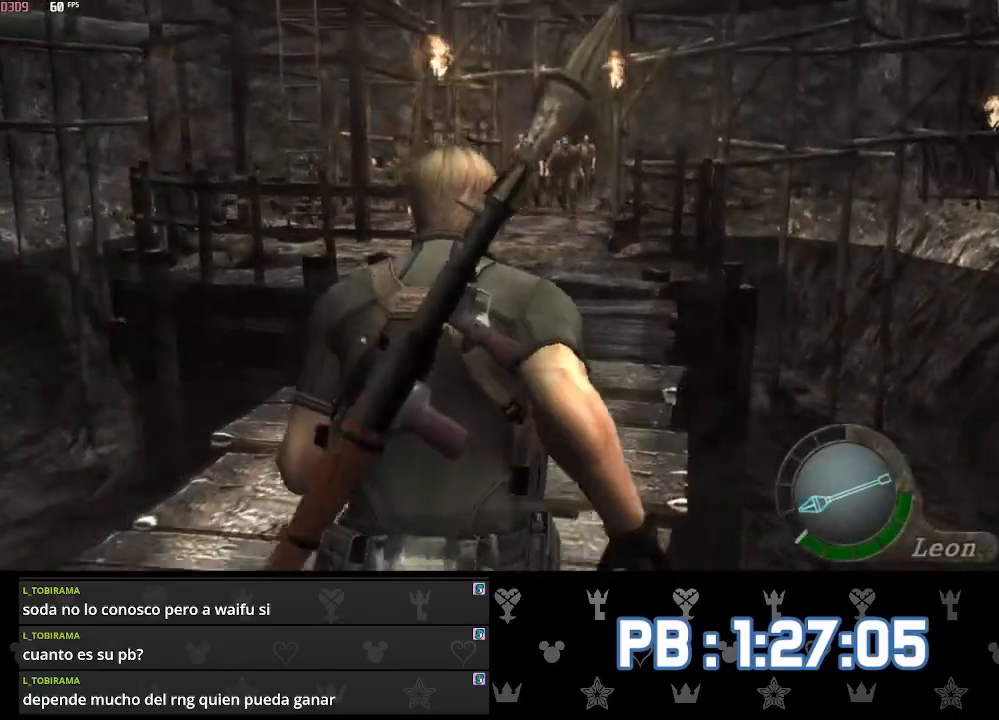
{"buttons": [], "left_stick": "up", "right_stick": "center", "events": []}
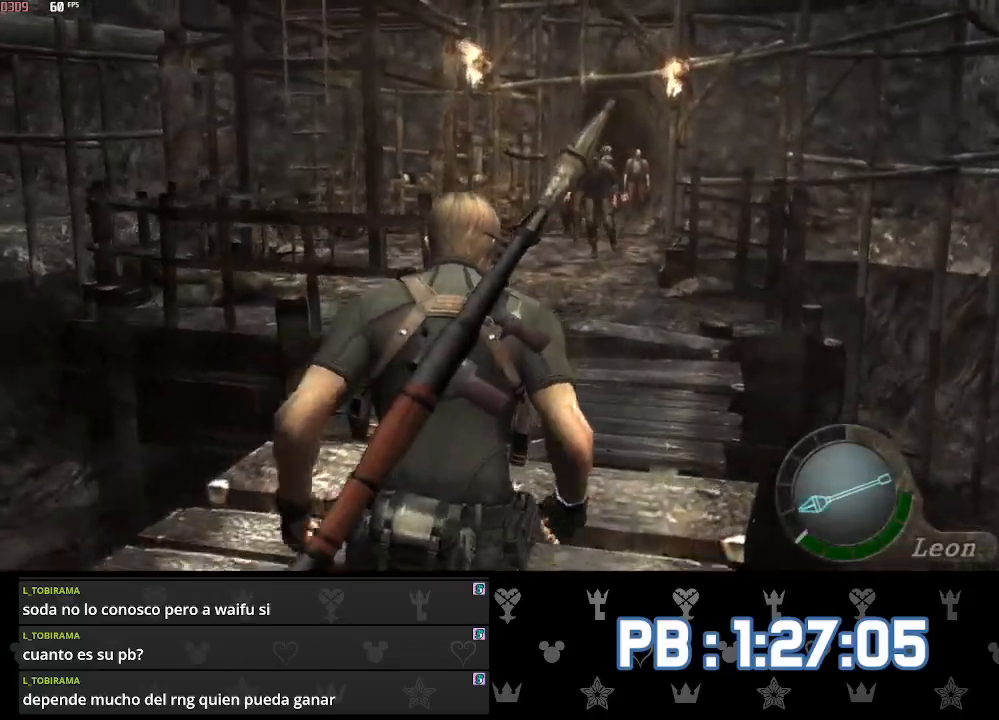
{"buttons": [], "left_stick": "up", "right_stick": "center", "events": []}
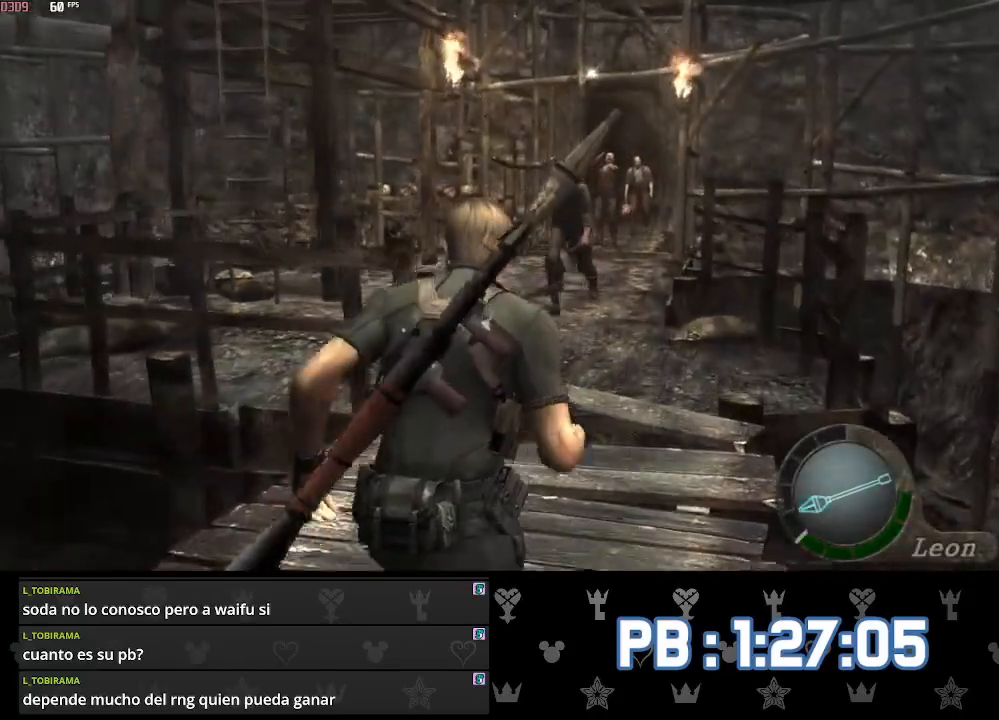
{"buttons": [], "left_stick": "up", "right_stick": "center", "events": [[17, "DPAD_LEFT", "down"], [50, "DPAD_LEFT", "up"], [283, "DPAD_LEFT", "down"], [333, "DPAD_LEFT", "up"]]}
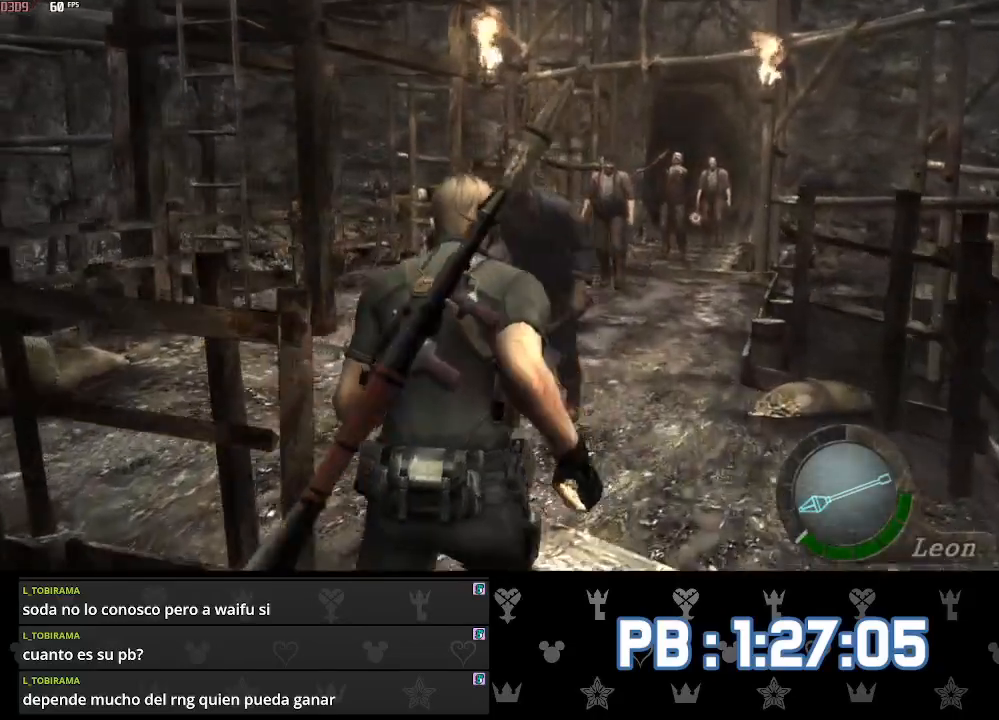
{"buttons": [], "left_stick": "up", "right_stick": "center", "events": [[250, "DPAD_LEFT", "down"], [333, "DPAD_LEFT", "up"]]}